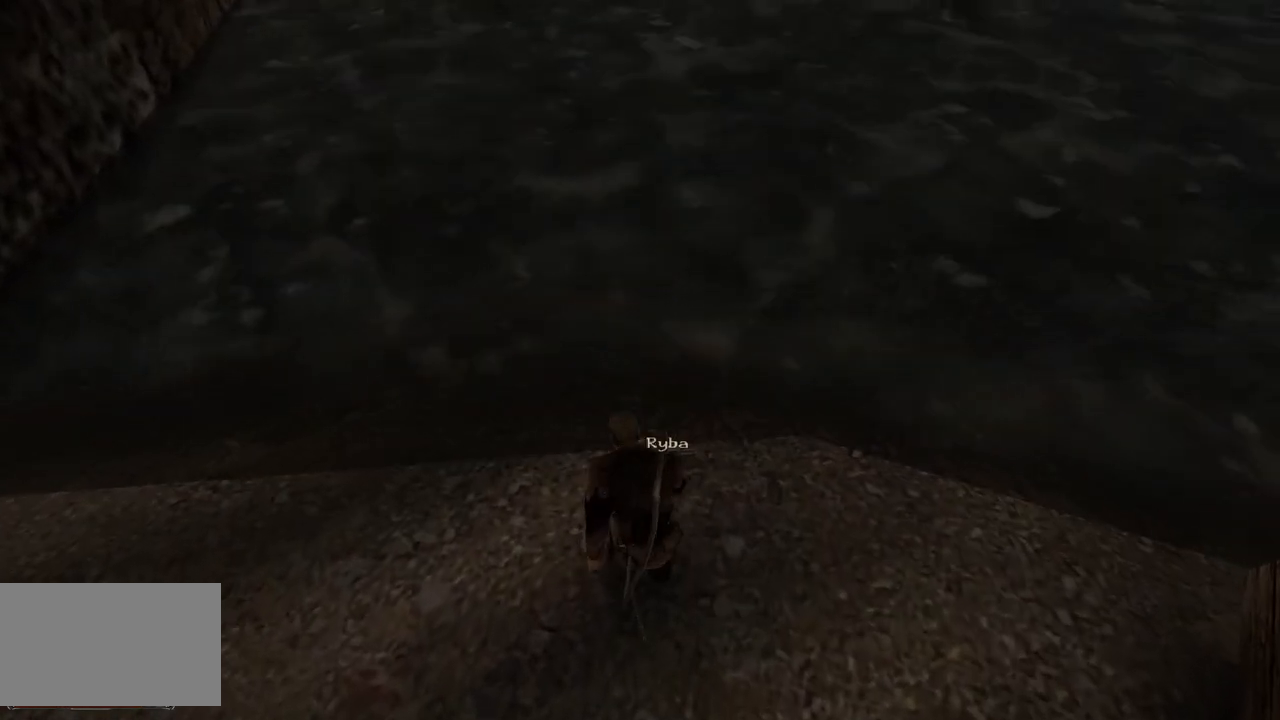
Gameplay with keyboard and mouse; each line is a JSON object with the keys and mouse buttons held at the frame after it. "events" lists presses ("down") and releases ("up") of "a", "ctrl", "d", "e", "q", "s", "shift", "space", "w", "mouse_left", "mouse_wheel", "mouse_right", "mouse_mb4" and "mouse_mb5" between this image and that frame as [ms after this image, input, new state], when the widget could be followed in between. "mouse_left", "mouse_wheel", "mouse_right", "mouse_mb4", "mouse_mb5" = the "left", "wheel", "right", "mb4", "mb5" buttons of the "mouse" list. No other keys are recorded. "wheel" means that the mouse wheel is clicked or scrolled. Mouse movement is not recorded.
{"keys": [], "mouse": [], "events": [[20, "mouse_left", "up"]]}
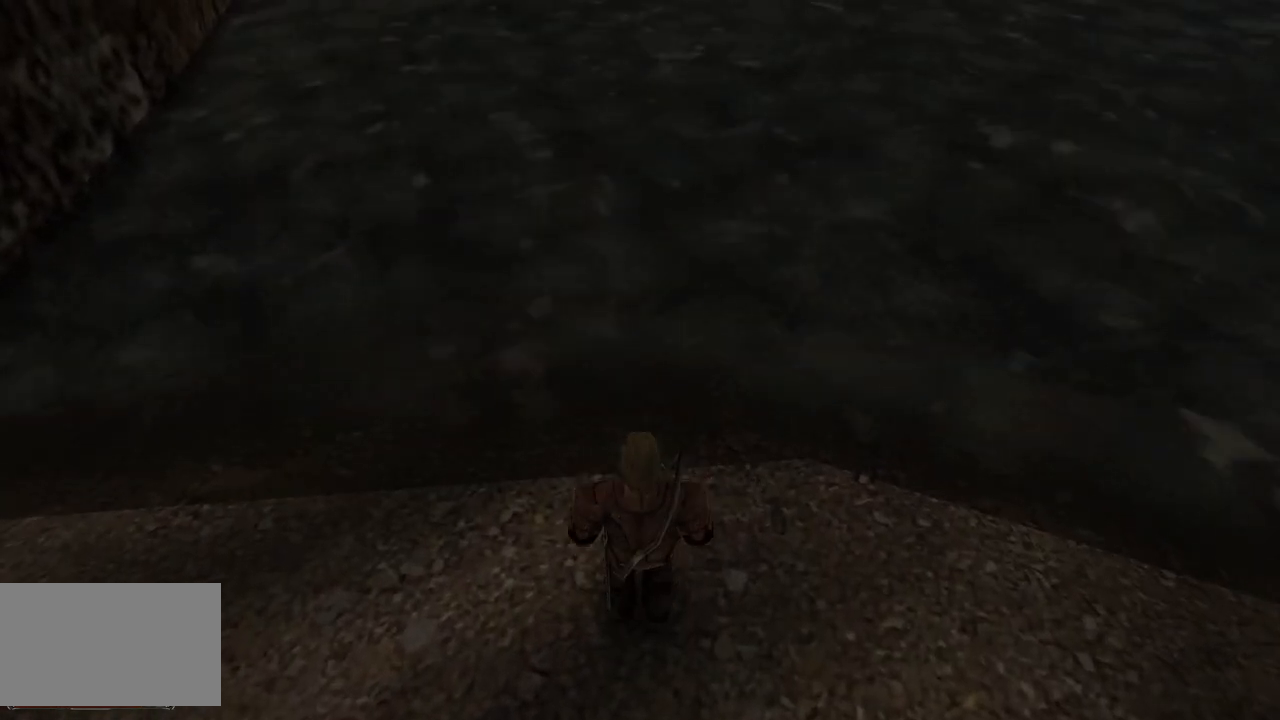
{"keys": ["w"], "mouse": [], "events": [[160, "w", "down"]]}
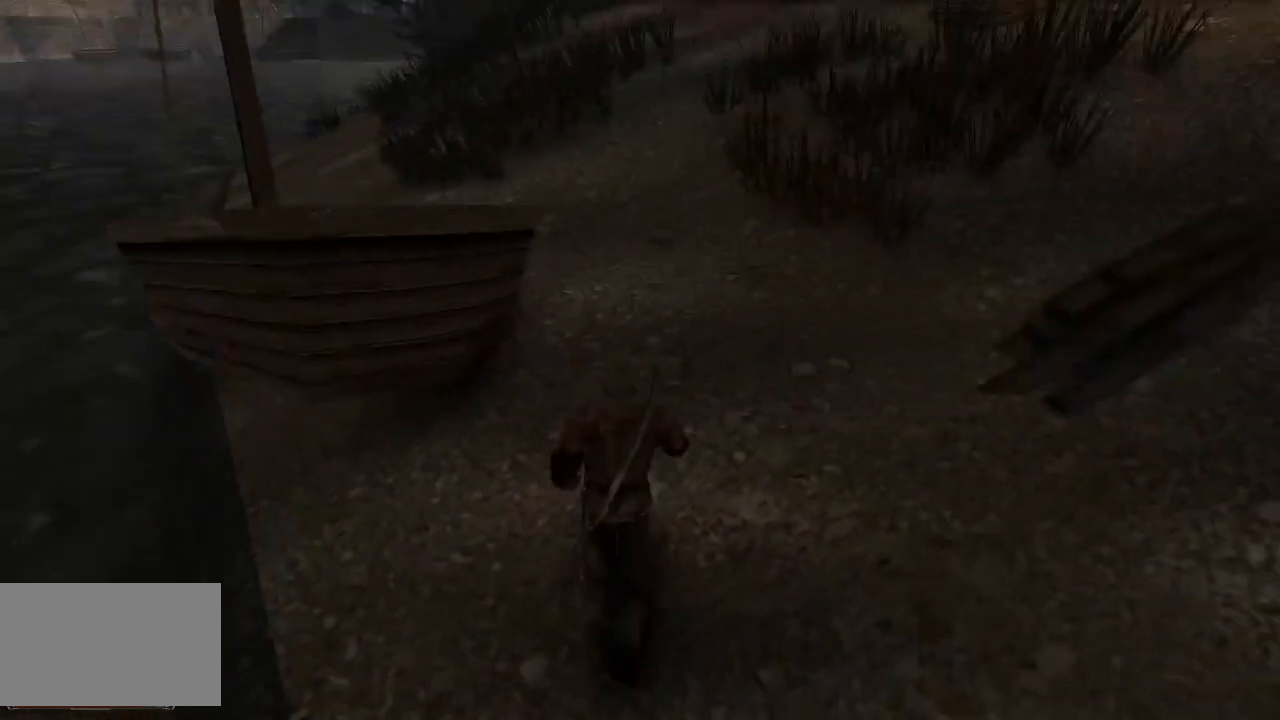
{"keys": ["w"], "mouse": [], "events": []}
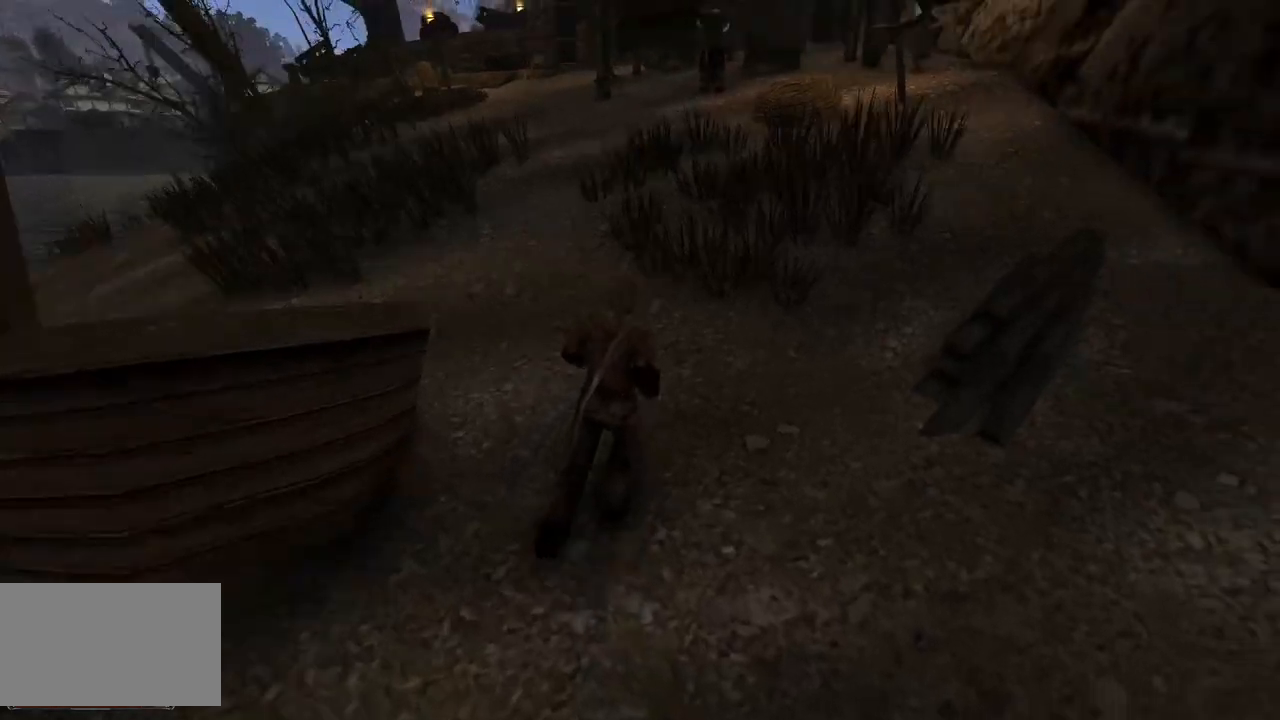
{"keys": ["w"], "mouse": [], "events": []}
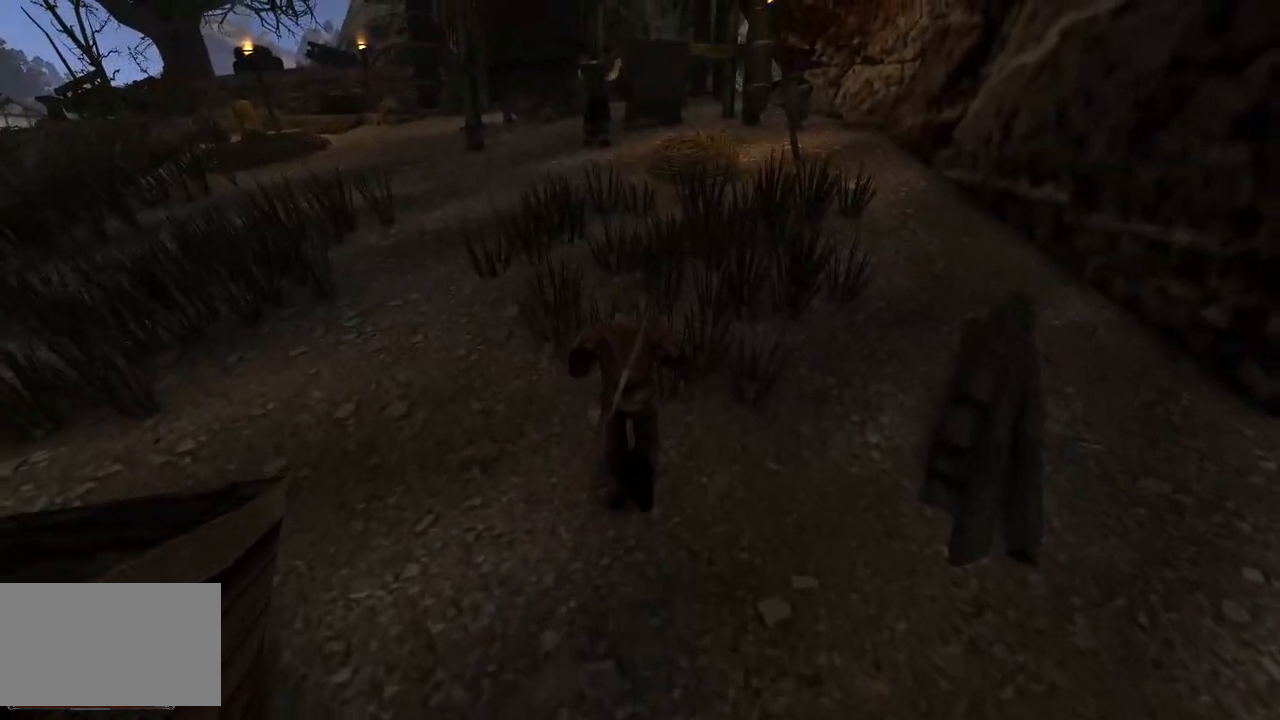
{"keys": ["w"], "mouse": [], "events": [[240, "q", "down"], [400, "q", "up"]]}
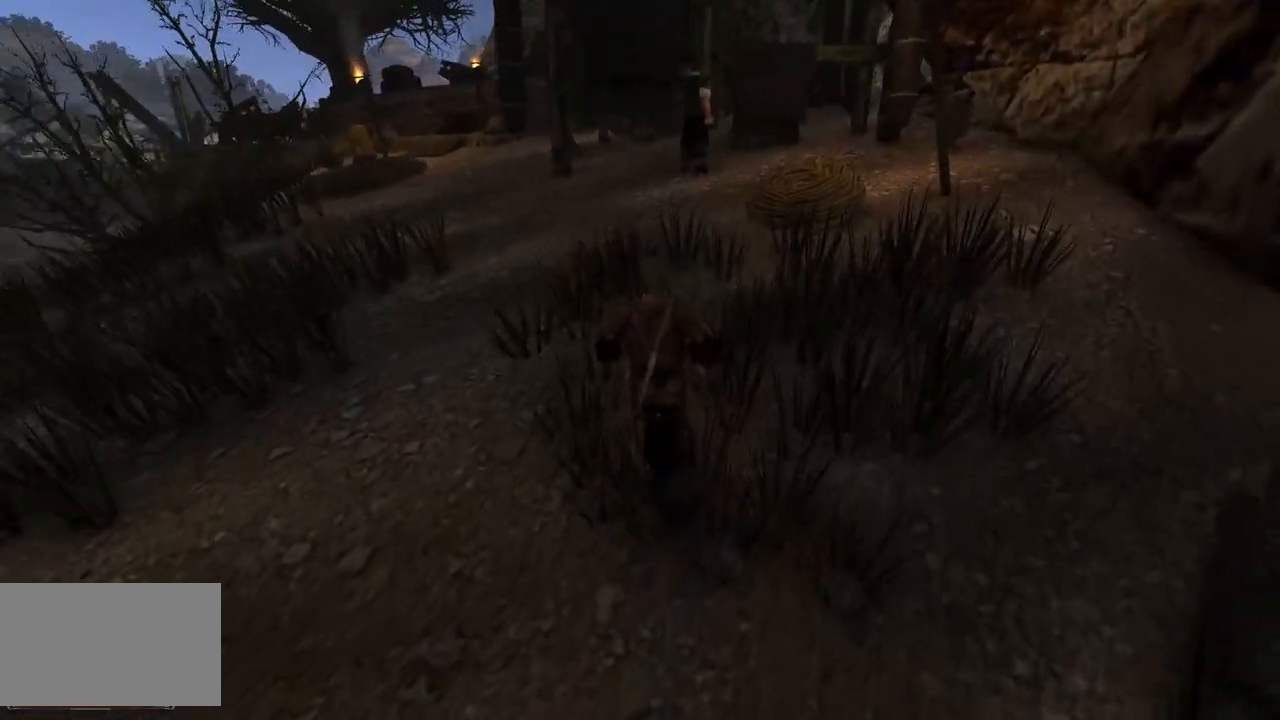
{"keys": ["w"], "mouse": [], "events": [[220, "e", "down"], [340, "e", "up"]]}
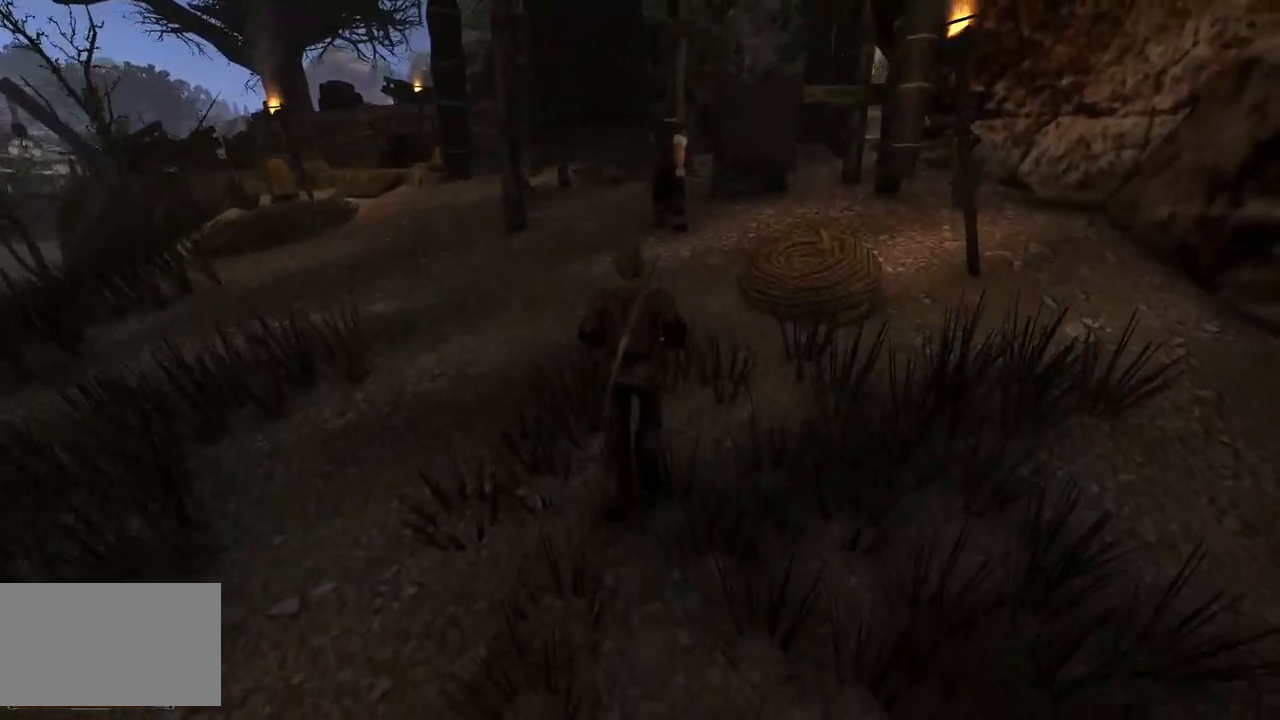
{"keys": ["w"], "mouse": [], "events": [[320, "e", "down"], [400, "e", "up"]]}
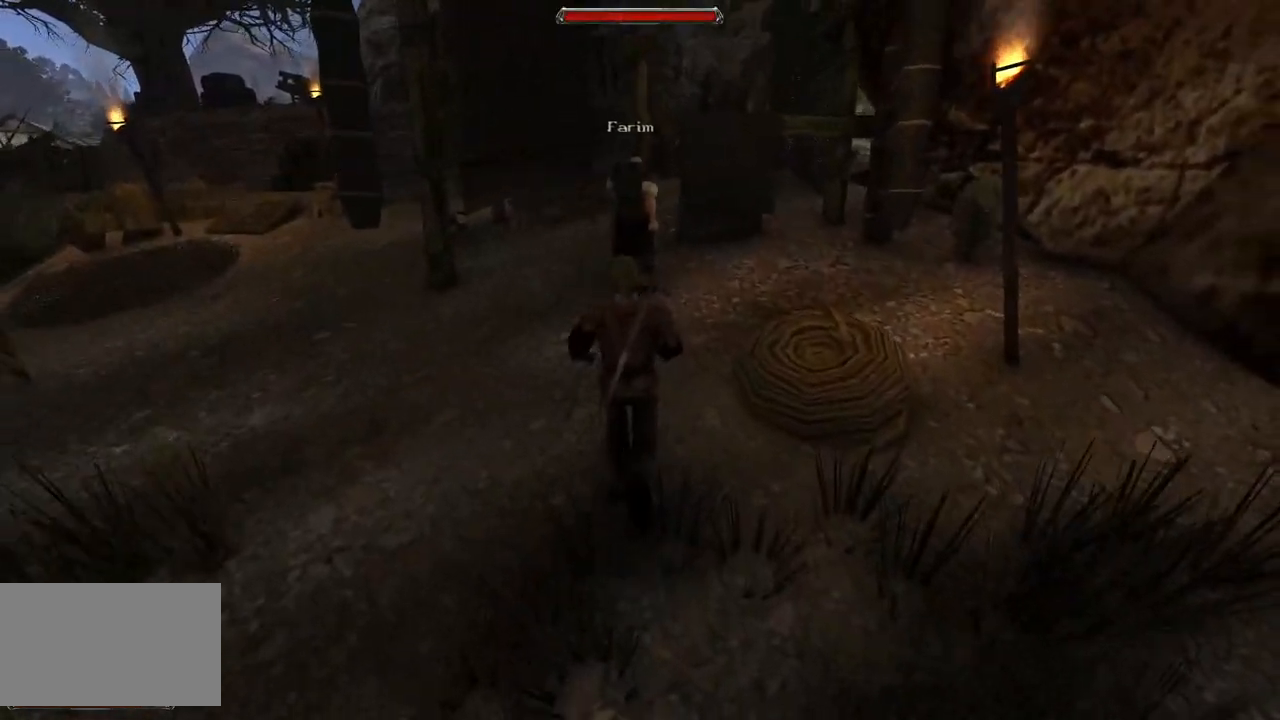
{"keys": [], "mouse": [], "events": [[100, "w", "up"]]}
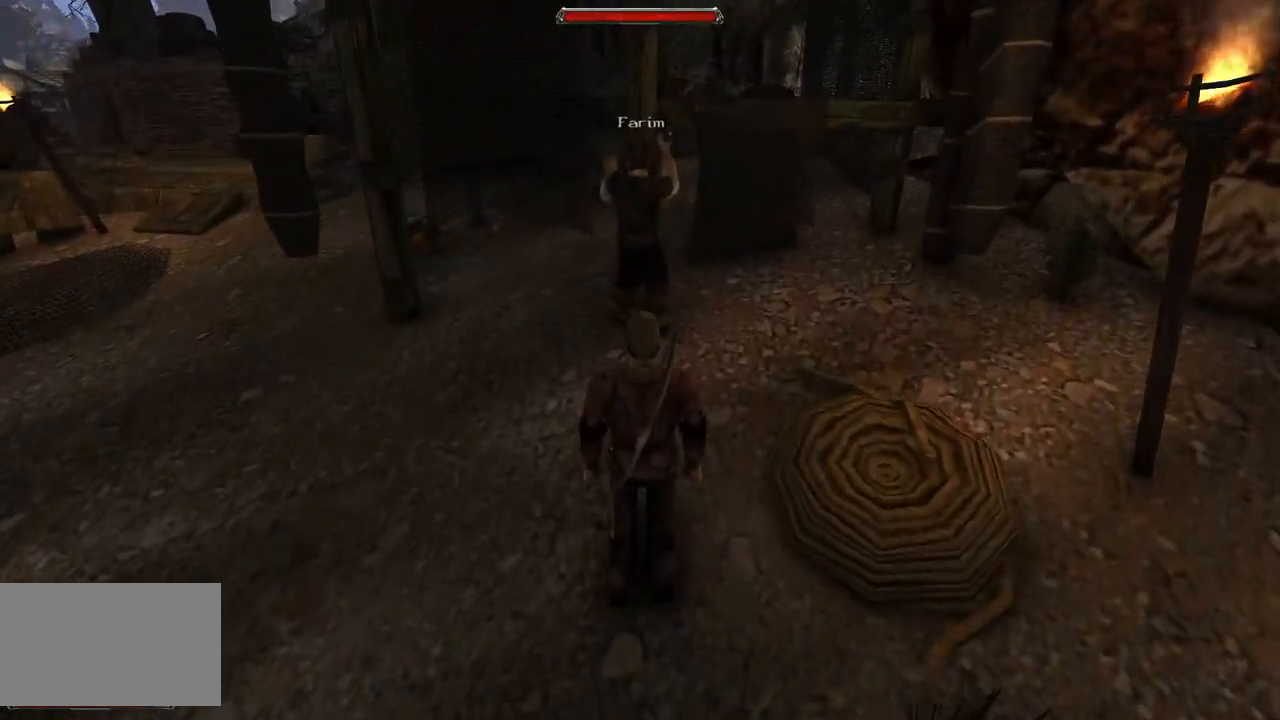
{"keys": [], "mouse": [], "events": []}
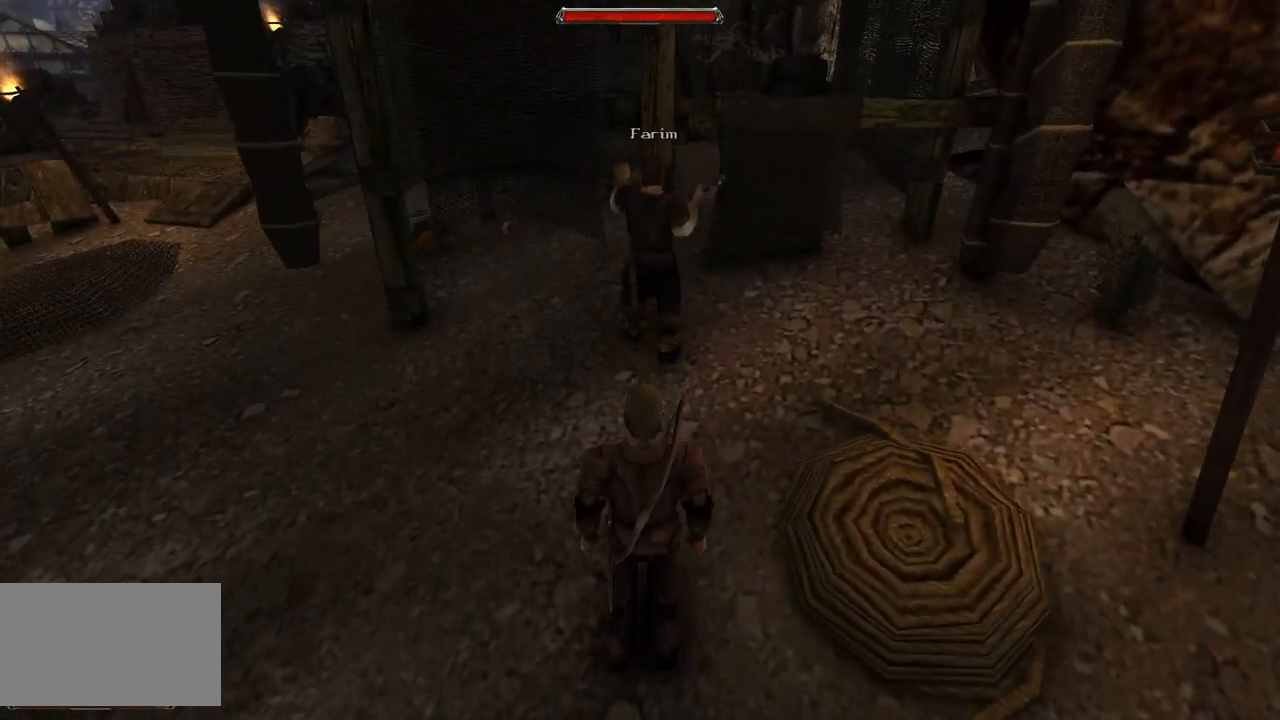
{"keys": [], "mouse": [], "events": []}
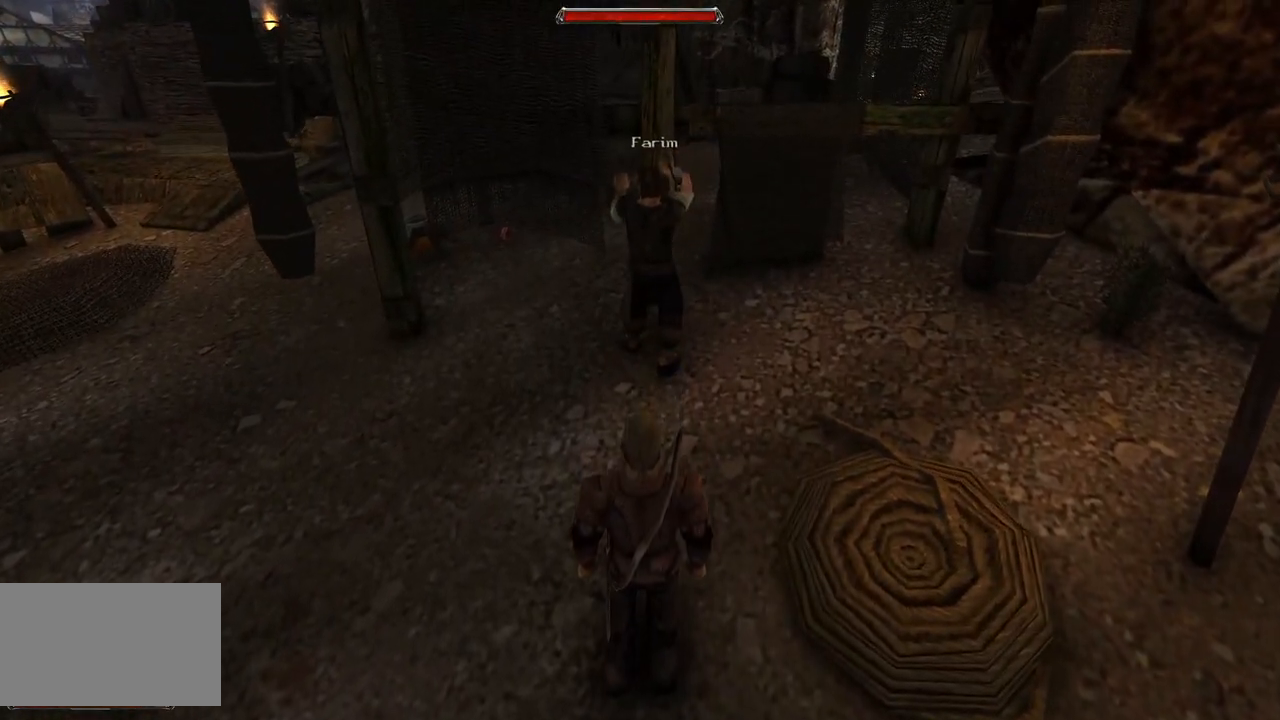
{"keys": [], "mouse": [], "events": []}
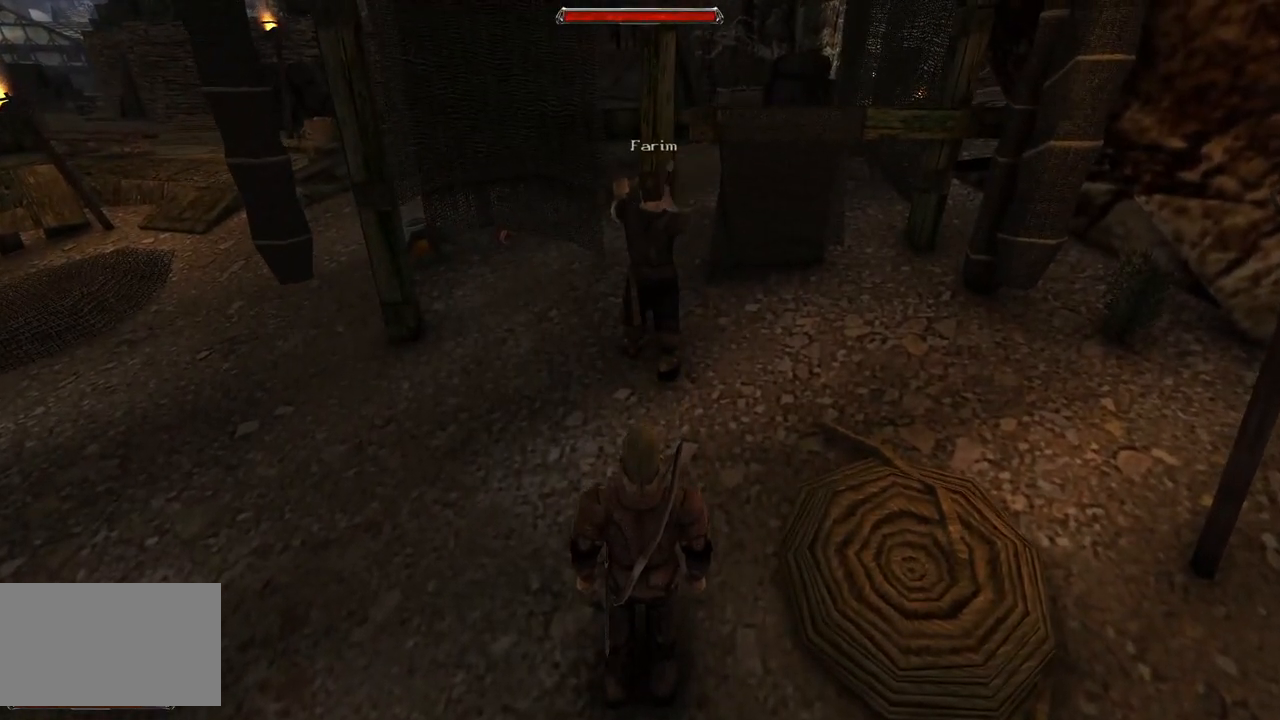
{"keys": [], "mouse": [], "events": [[280, "mouse_left", "down"], [500, "mouse_left", "up"]]}
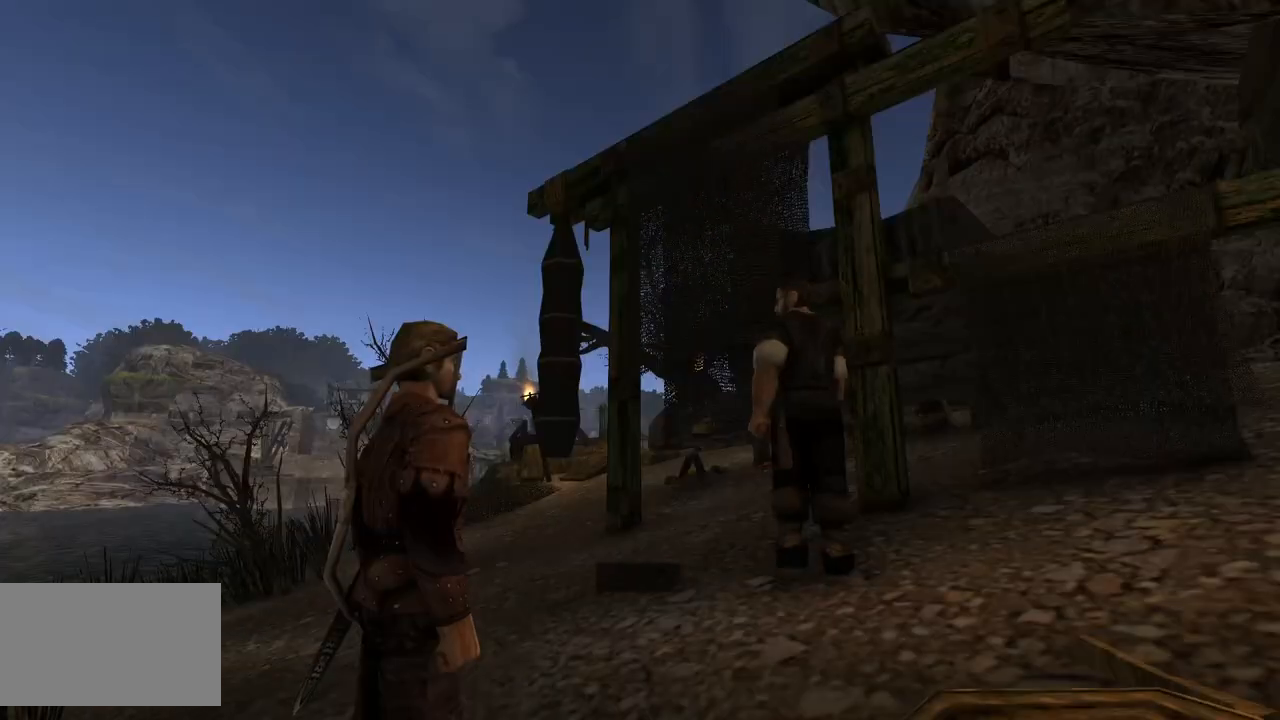
{"keys": [], "mouse": [], "events": []}
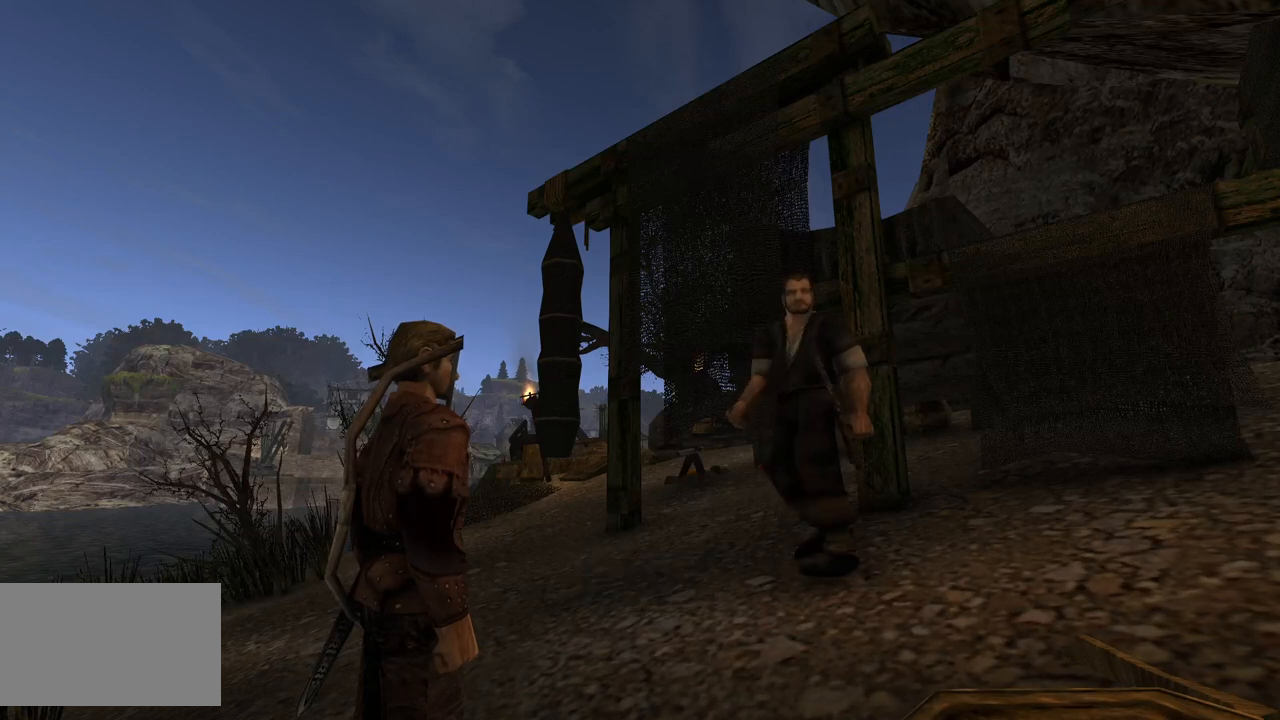
{"keys": [], "mouse": [], "events": []}
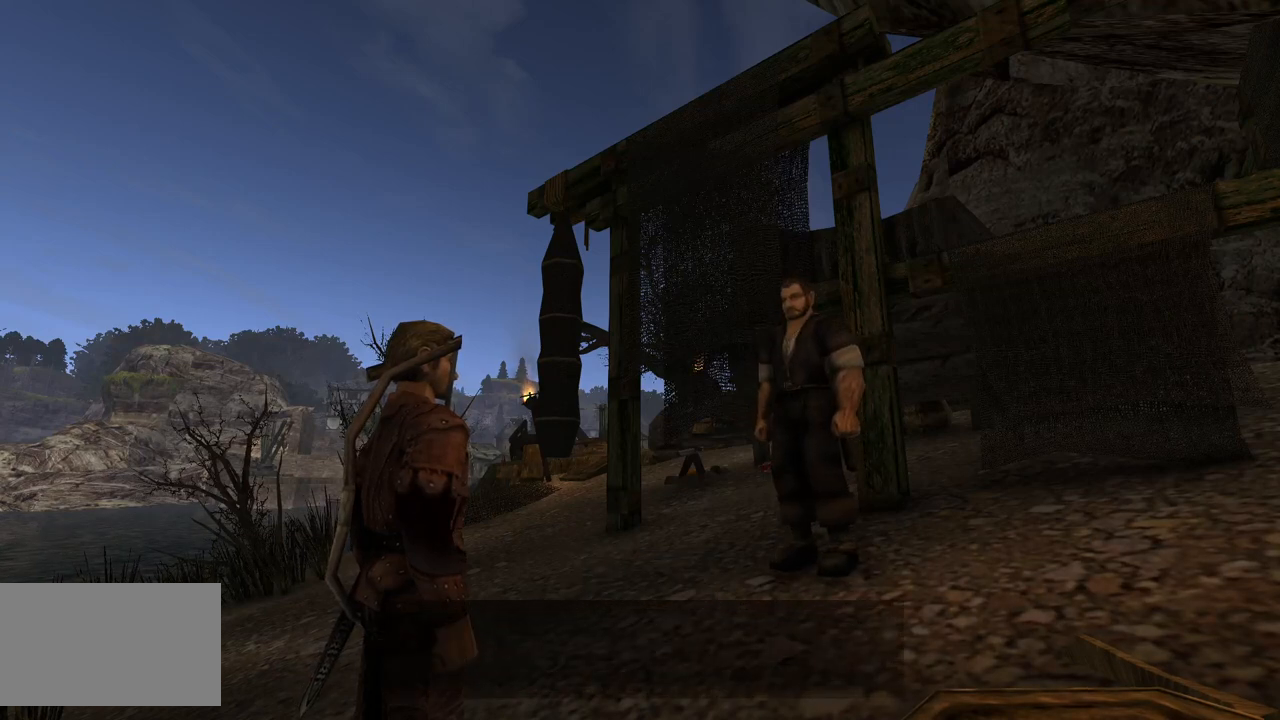
{"keys": [], "mouse": [], "events": []}
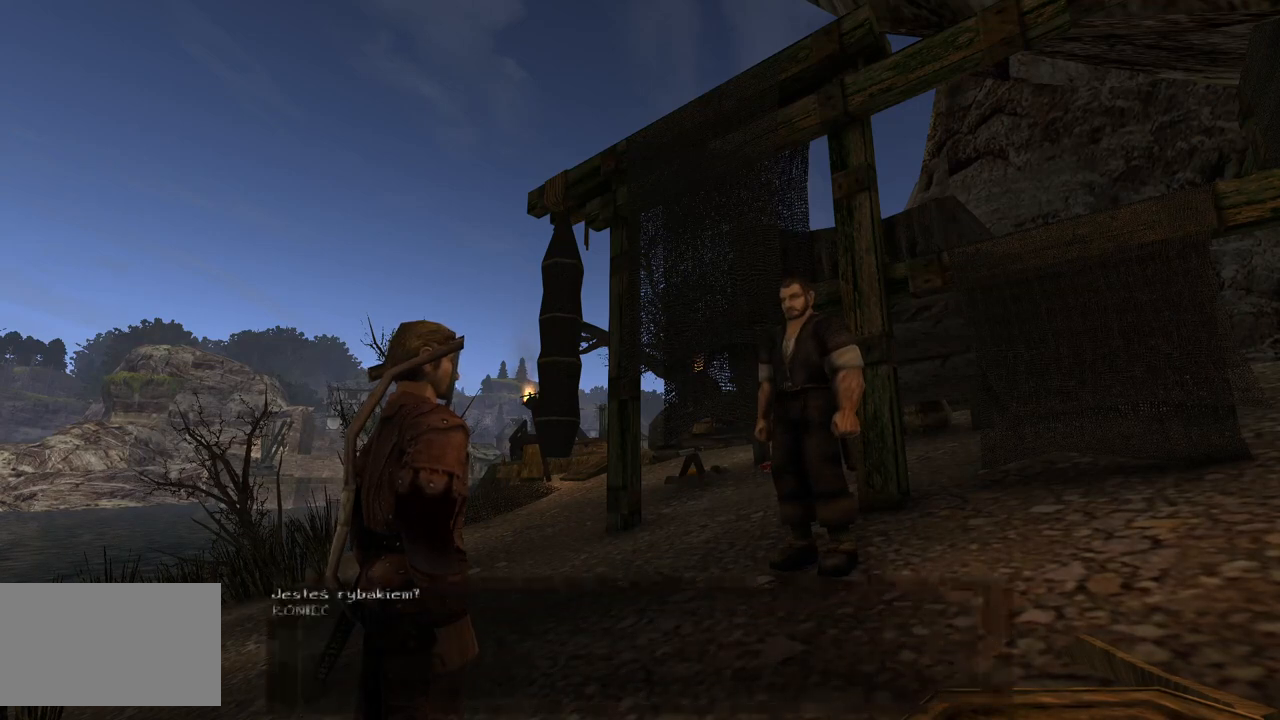
{"keys": [], "mouse": [], "events": []}
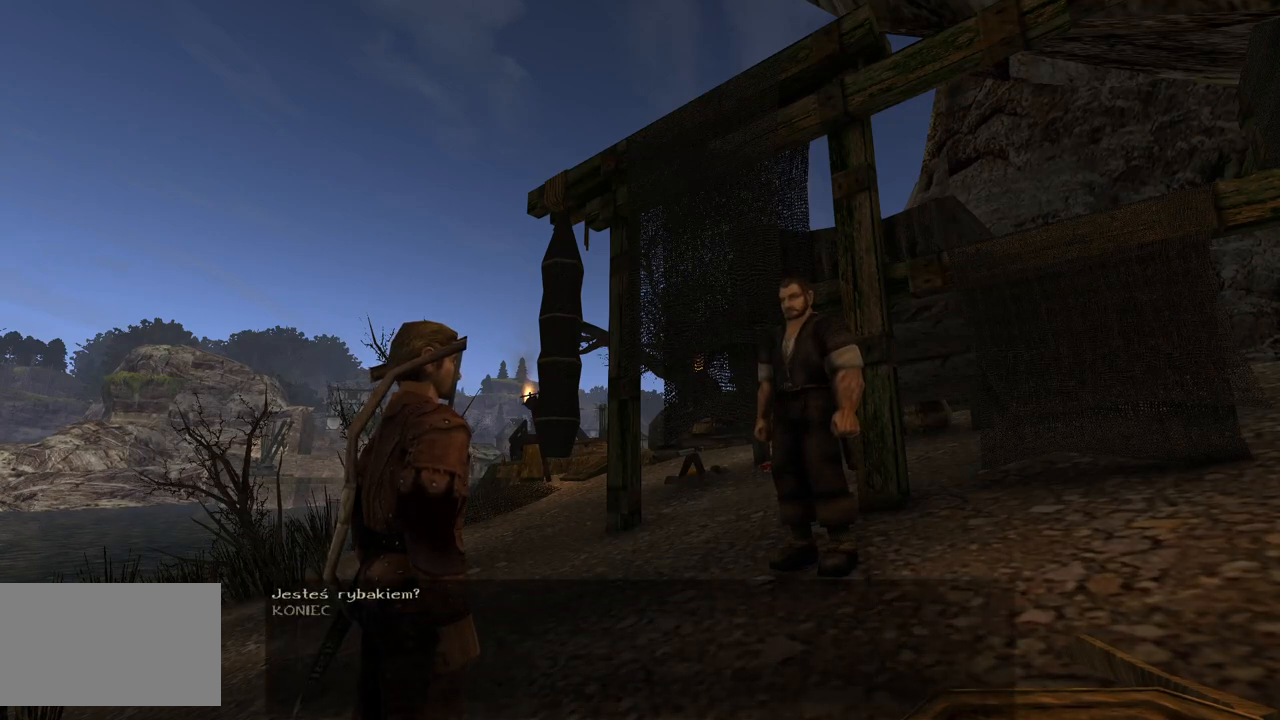
{"keys": [], "mouse": [], "events": []}
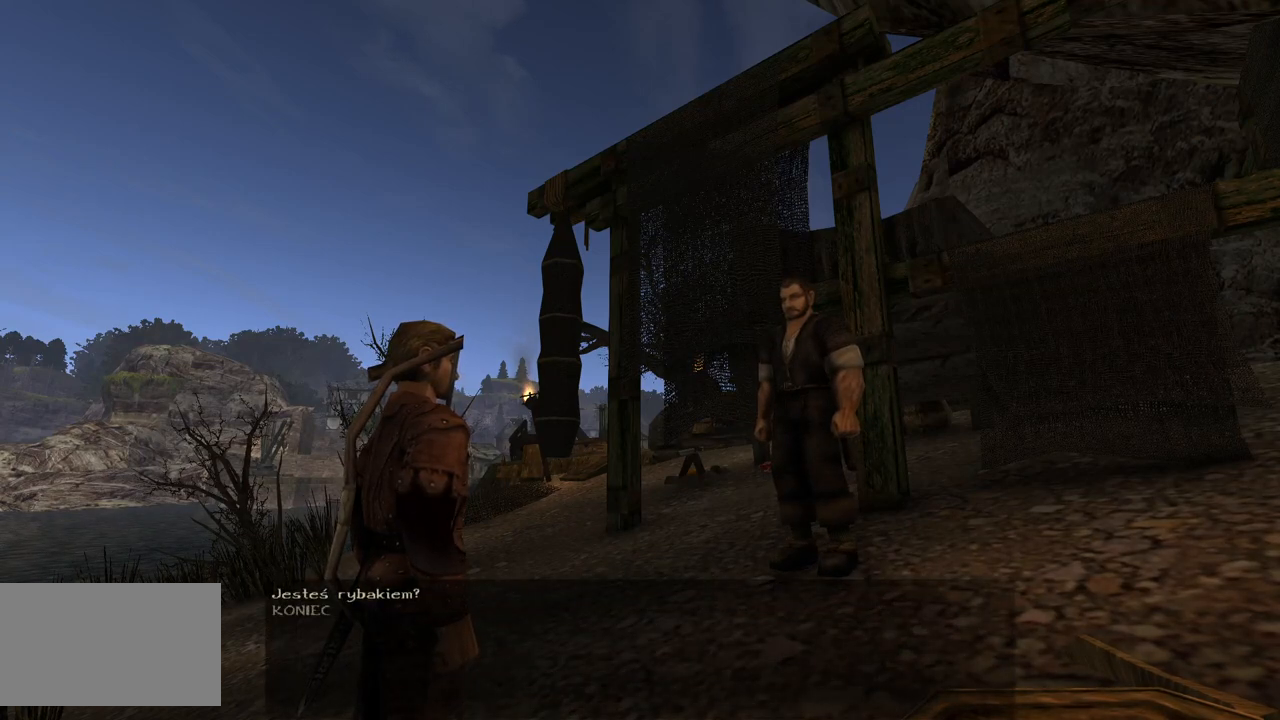
{"keys": [], "mouse": [], "events": []}
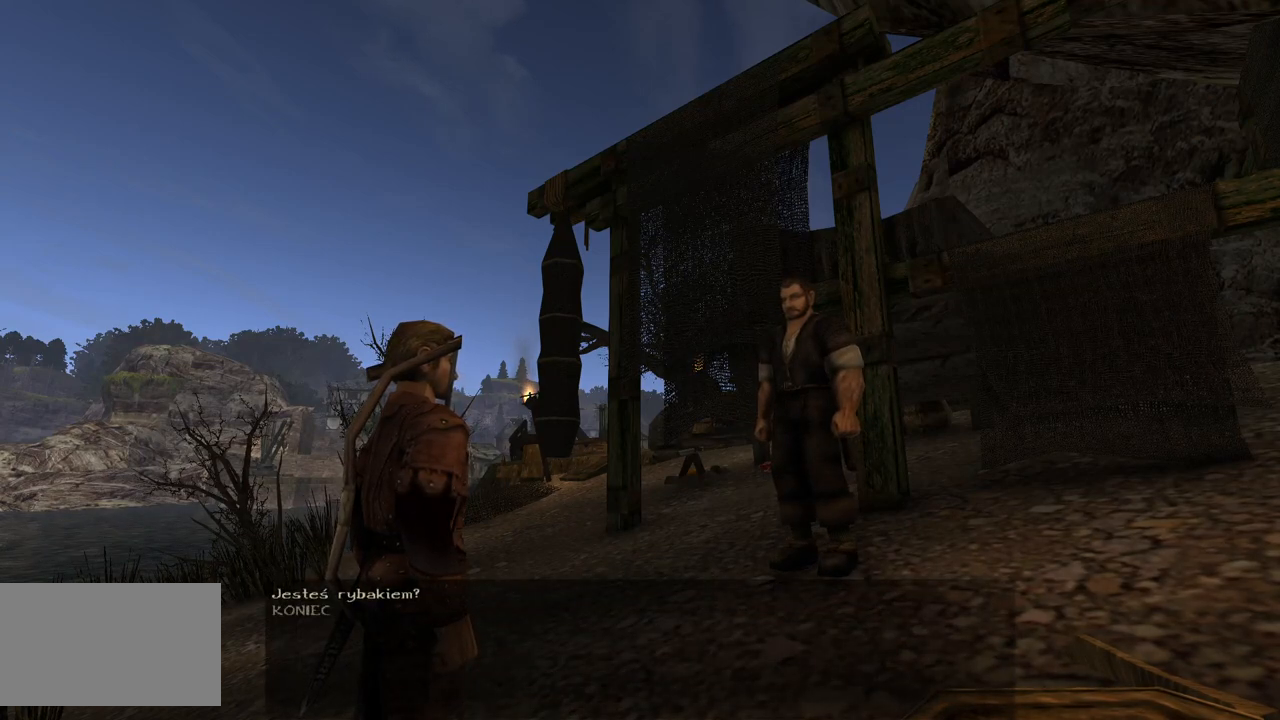
{"keys": [], "mouse": [], "events": []}
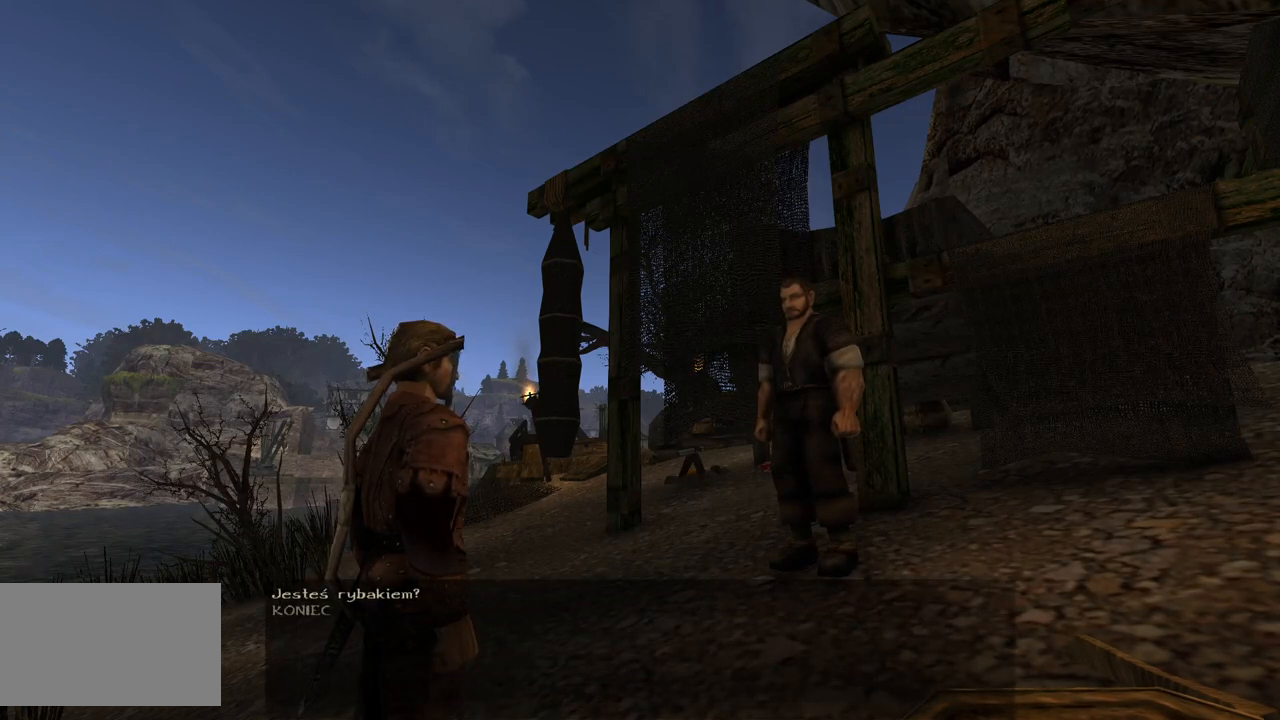
{"keys": [], "mouse": [], "events": []}
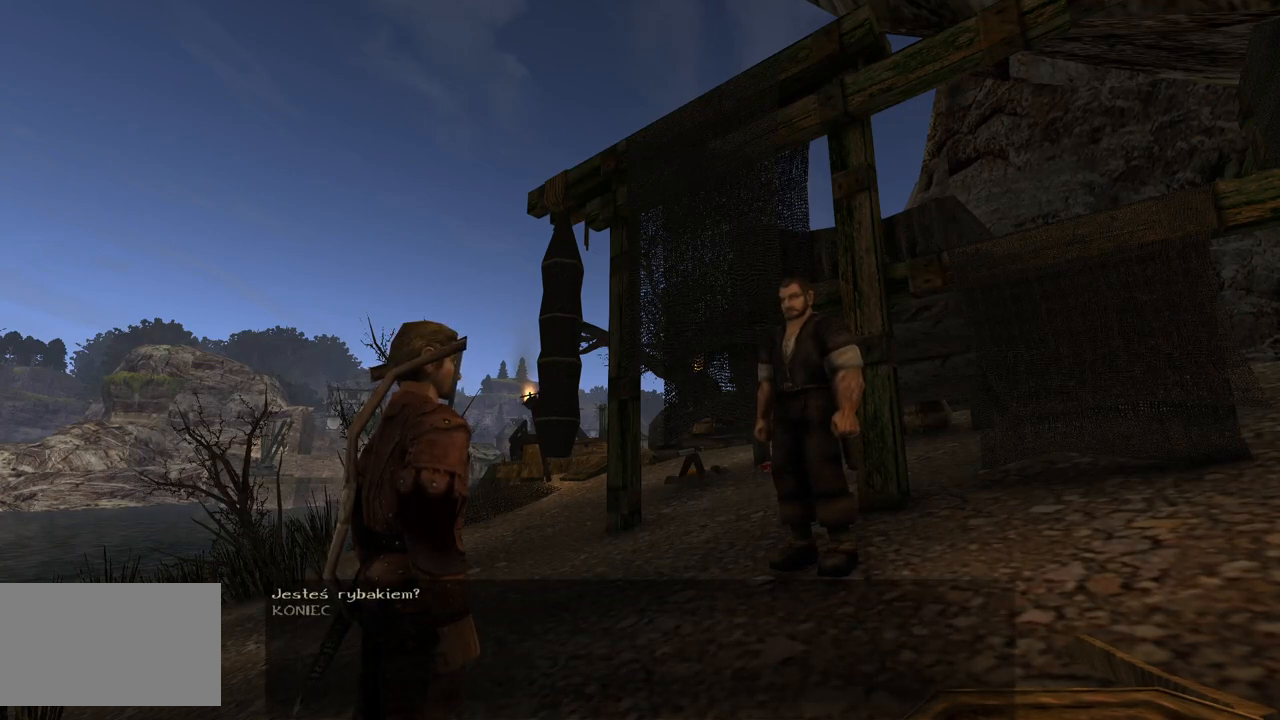
{"keys": [], "mouse": [], "events": [[200, "mouse_left", "down"], [340, "mouse_left", "up"]]}